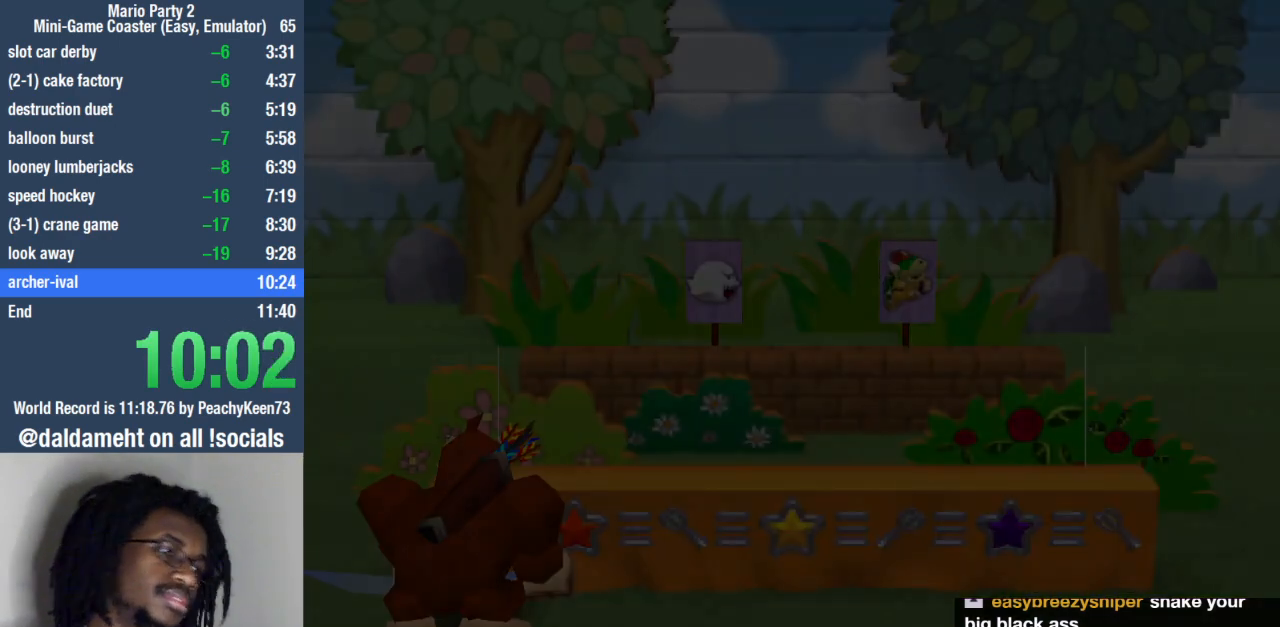
Gameplay with a controller (PlayStation layout); each line is a JSON object with the inputs held at the frame after it. "events" lists button and stick changes between this image and that frame as [ms after this image, input, new state], when the widget could be followed in between. Not read: L3 R3.
{"buttons": [], "left_stick": "center", "right_stick": "center", "events": [[233, "SQUARE", "down"], [267, "SQUARE", "up"]]}
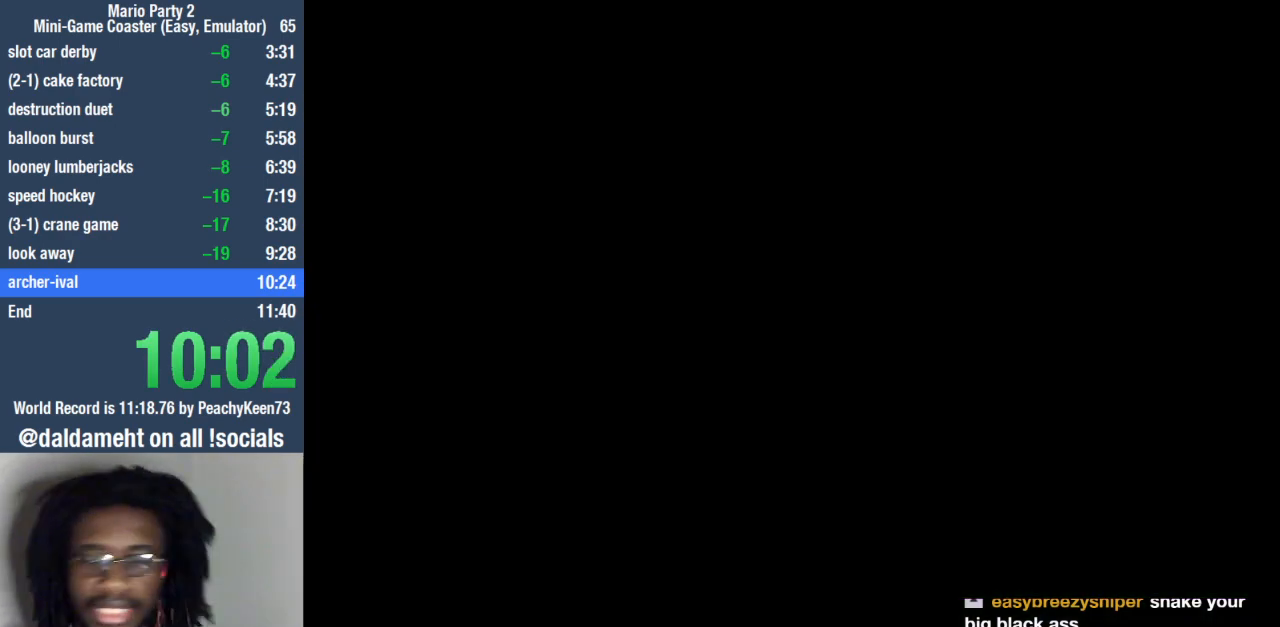
{"buttons": [], "left_stick": "center", "right_stick": "center", "events": []}
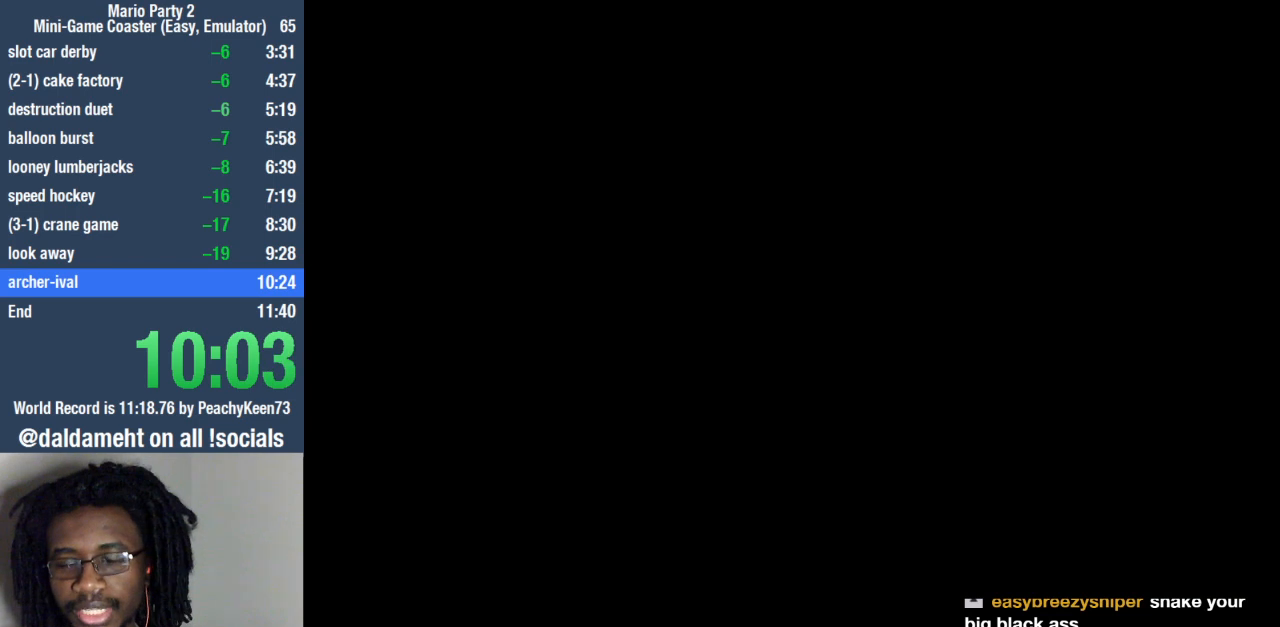
{"buttons": [], "left_stick": "center", "right_stick": "center", "events": [[67, "SQUARE", "down"], [100, "SQUARE", "up"], [233, "SQUARE", "down"], [300, "SQUARE", "up"]]}
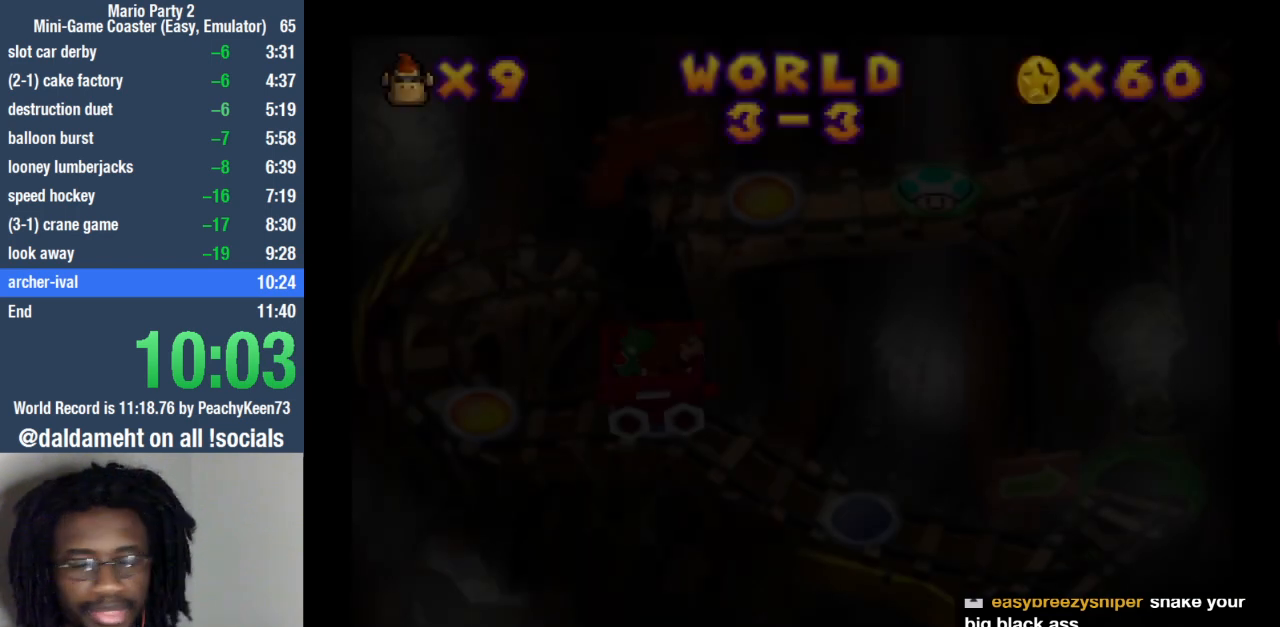
{"buttons": [], "left_stick": "center", "right_stick": "center", "events": [[67, "SQUARE", "down"], [100, "SQUARE", "up"], [233, "SQUARE", "down"], [267, "SQUARE", "up"]]}
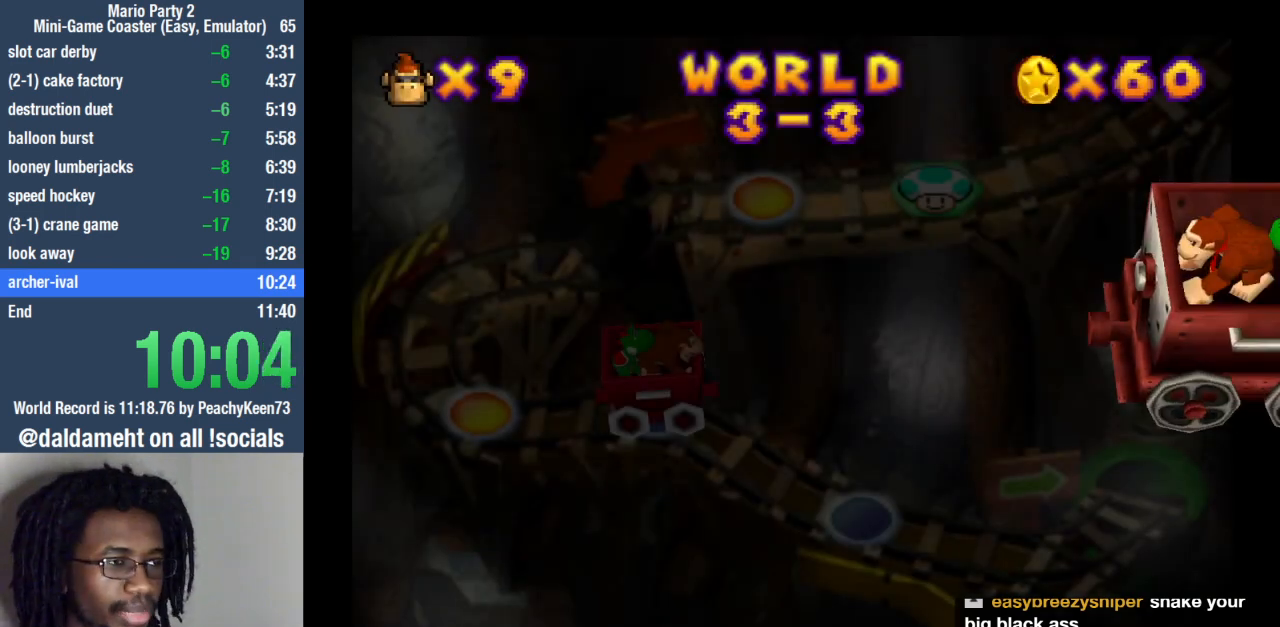
{"buttons": [], "left_stick": "center", "right_stick": "center", "events": [[100, "SQUARE", "down"], [167, "SQUARE", "up"], [233, "SQUARE", "down"], [333, "SQUARE", "up"]]}
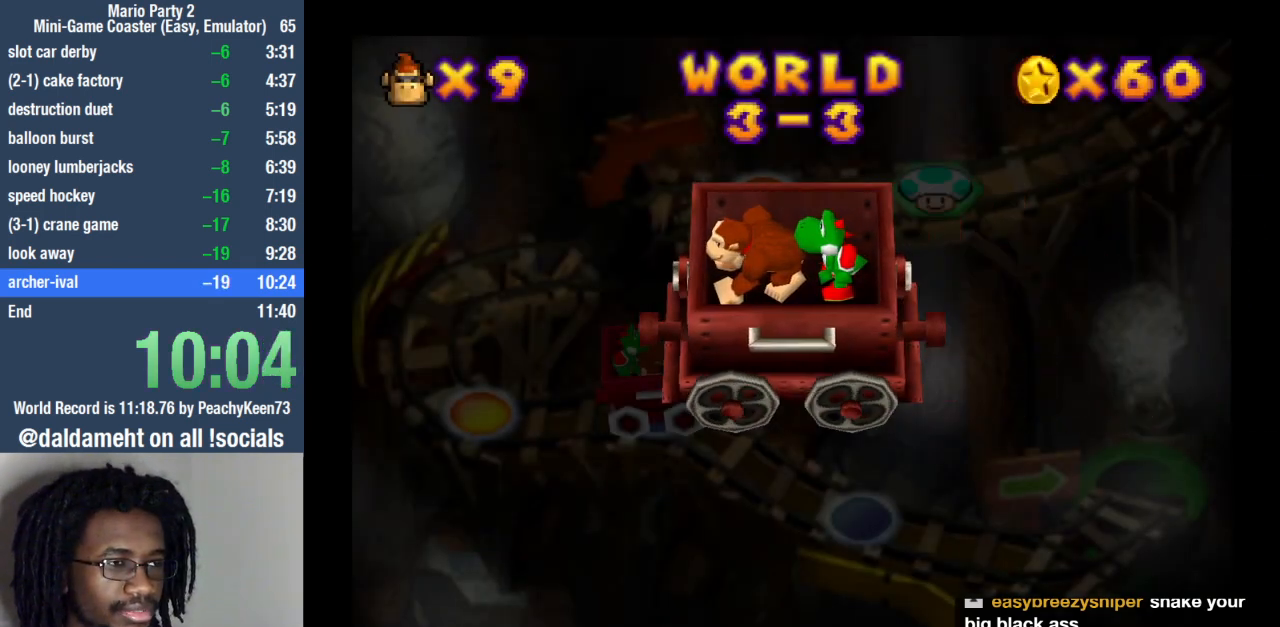
{"buttons": [], "left_stick": "center", "right_stick": "center", "events": []}
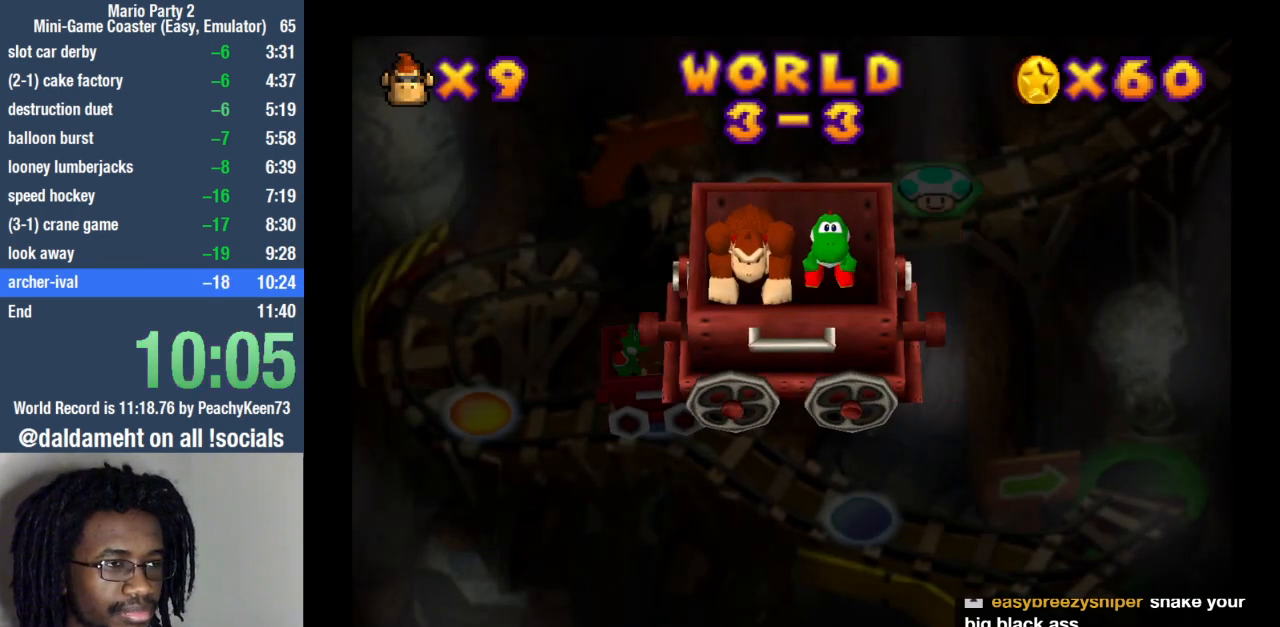
{"buttons": [], "left_stick": "center", "right_stick": "center", "events": [[100, "SQUARE", "down"], [200, "SQUARE", "up"], [233, "SQUARE", "down"], [300, "SQUARE", "up"]]}
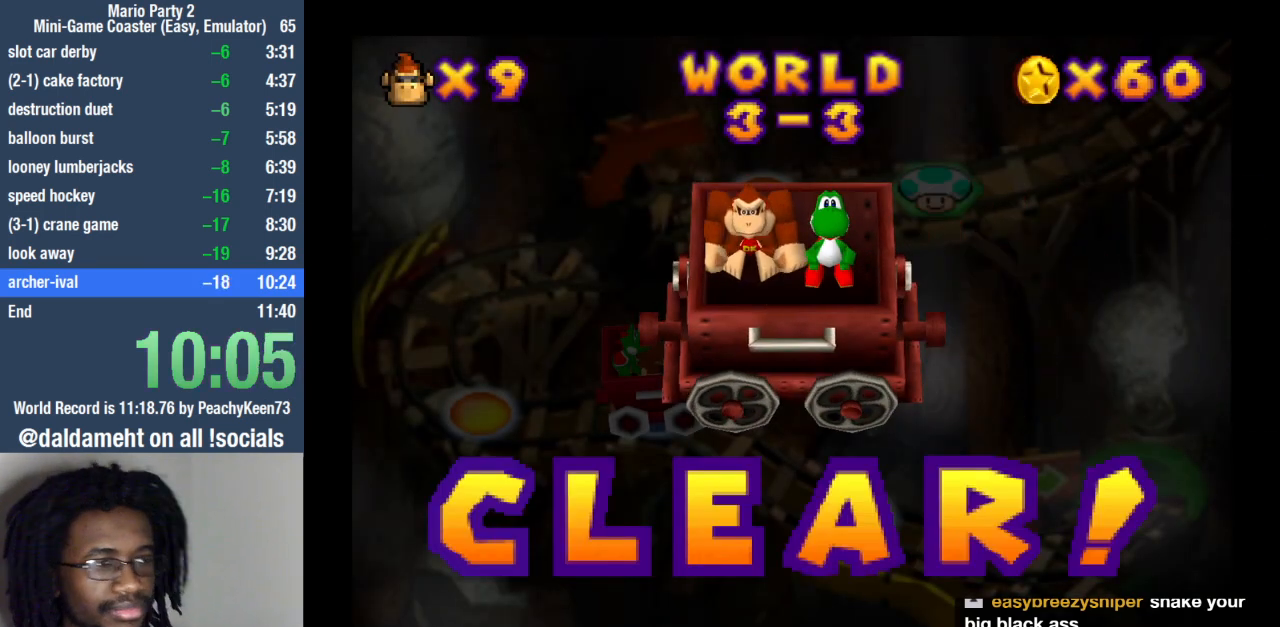
{"buttons": [], "left_stick": "center", "right_stick": "center", "events": []}
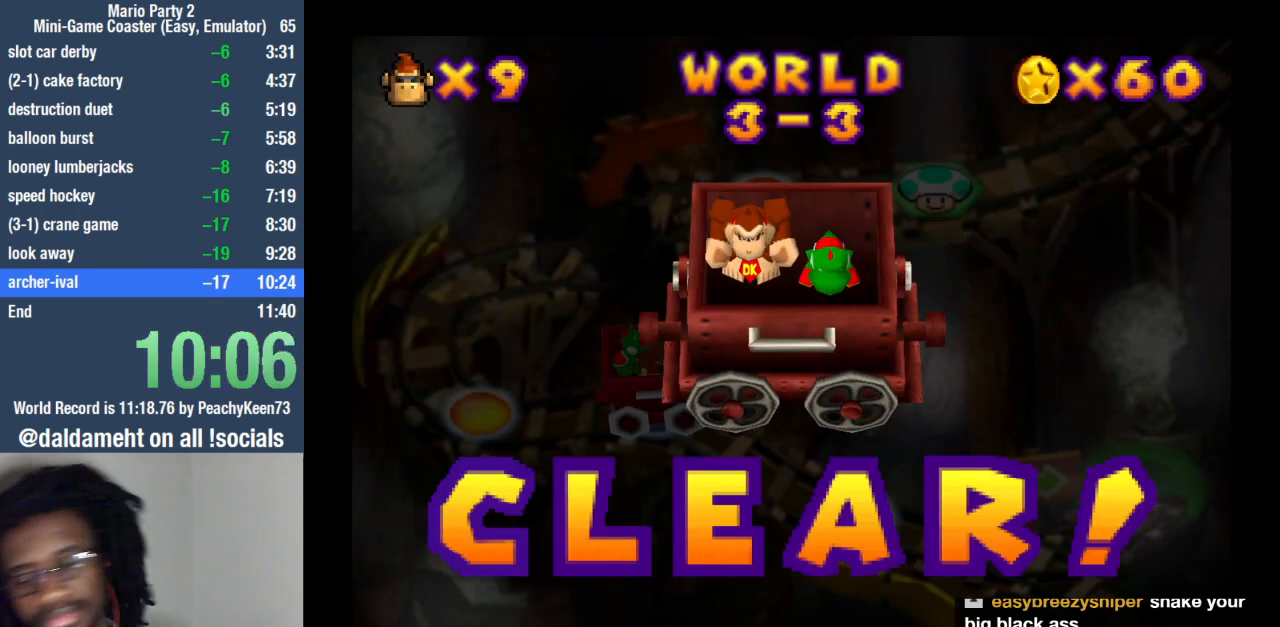
{"buttons": [], "left_stick": "center", "right_stick": "center", "events": []}
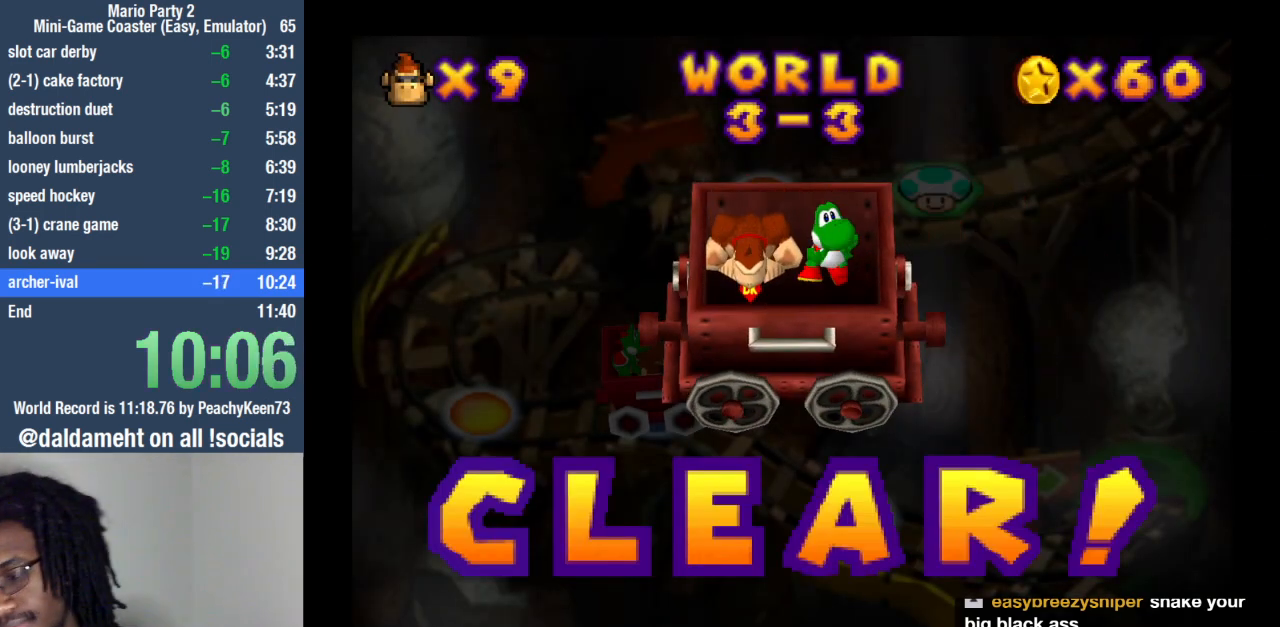
{"buttons": [], "left_stick": "center", "right_stick": "center", "events": []}
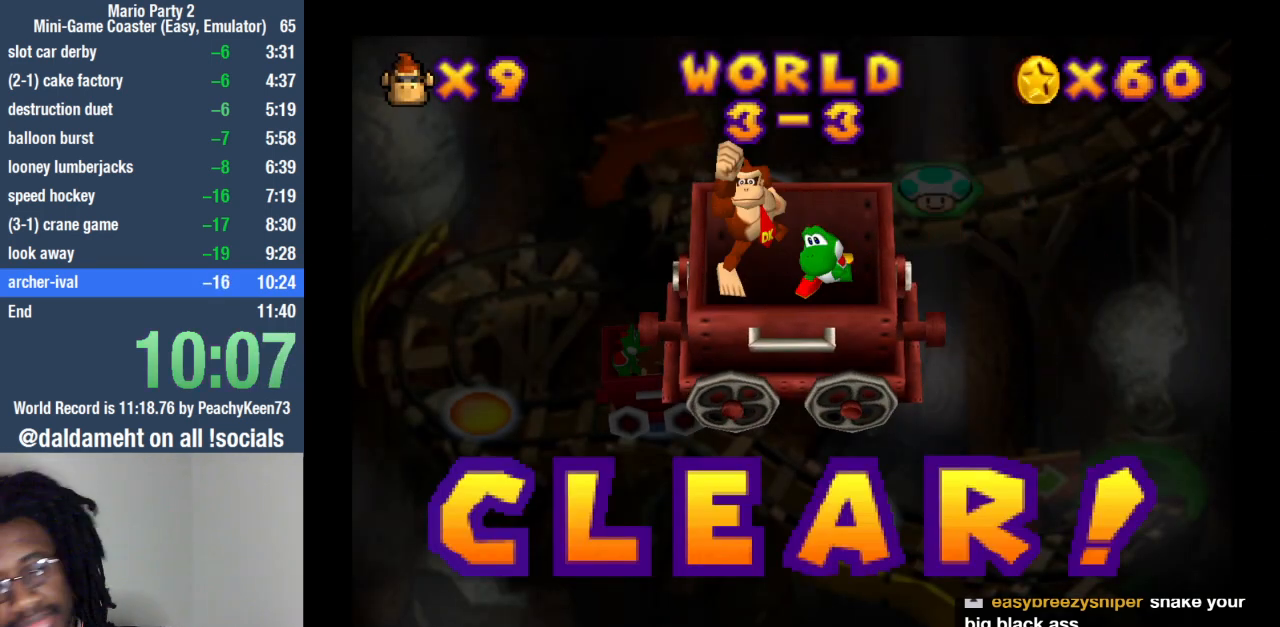
{"buttons": [], "left_stick": "center", "right_stick": "center", "events": []}
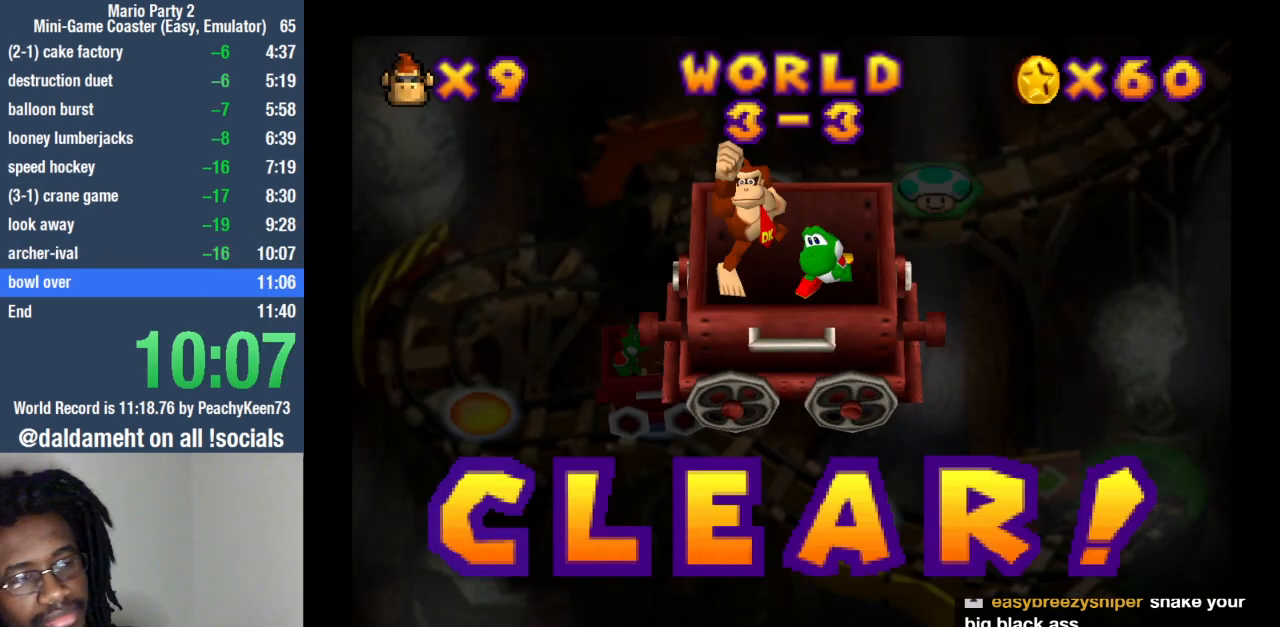
{"buttons": [], "left_stick": "center", "right_stick": "center", "events": [[200, "SQUARE", "down"], [300, "SQUARE", "up"], [333, "SQUARE", "down"], [467, "SQUARE", "up"]]}
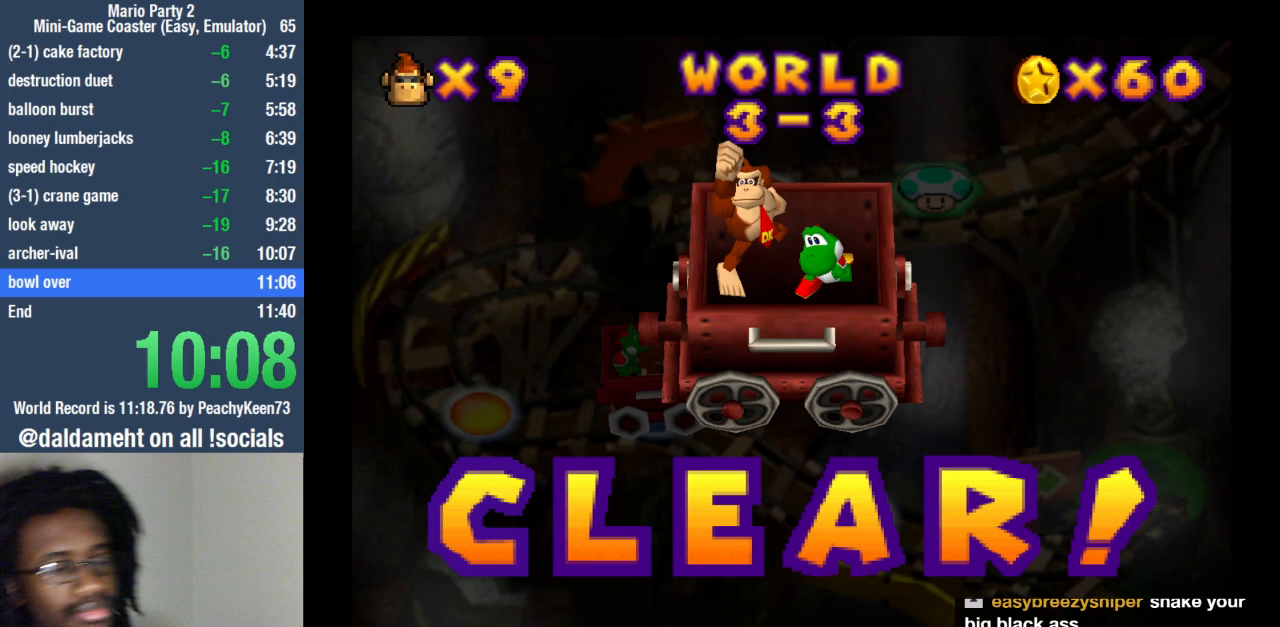
{"buttons": ["SQUARE"], "left_stick": "center", "right_stick": "center", "events": [[33, "SQUARE", "down"], [133, "SQUARE", "up"], [500, "SQUARE", "down"]]}
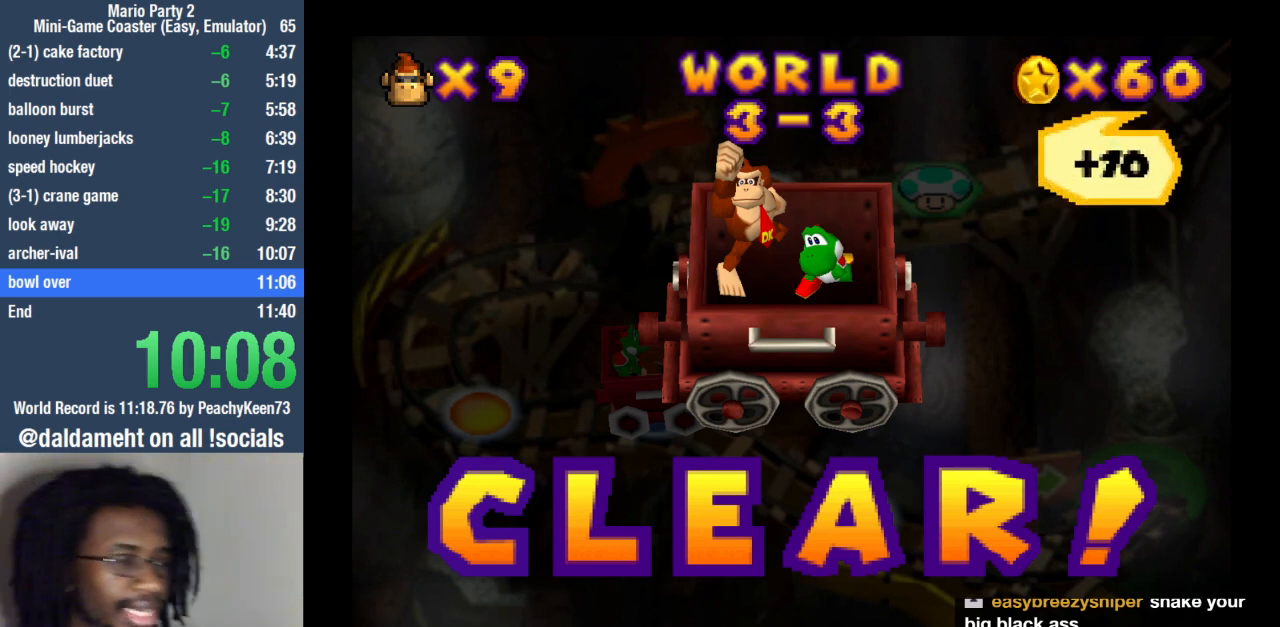
{"buttons": ["SQUARE"], "left_stick": "center", "right_stick": "center", "events": [[67, "SQUARE", "up"], [133, "SQUARE", "down"], [233, "SQUARE", "up"], [333, "SQUARE", "down"], [400, "SQUARE", "up"], [500, "SQUARE", "down"]]}
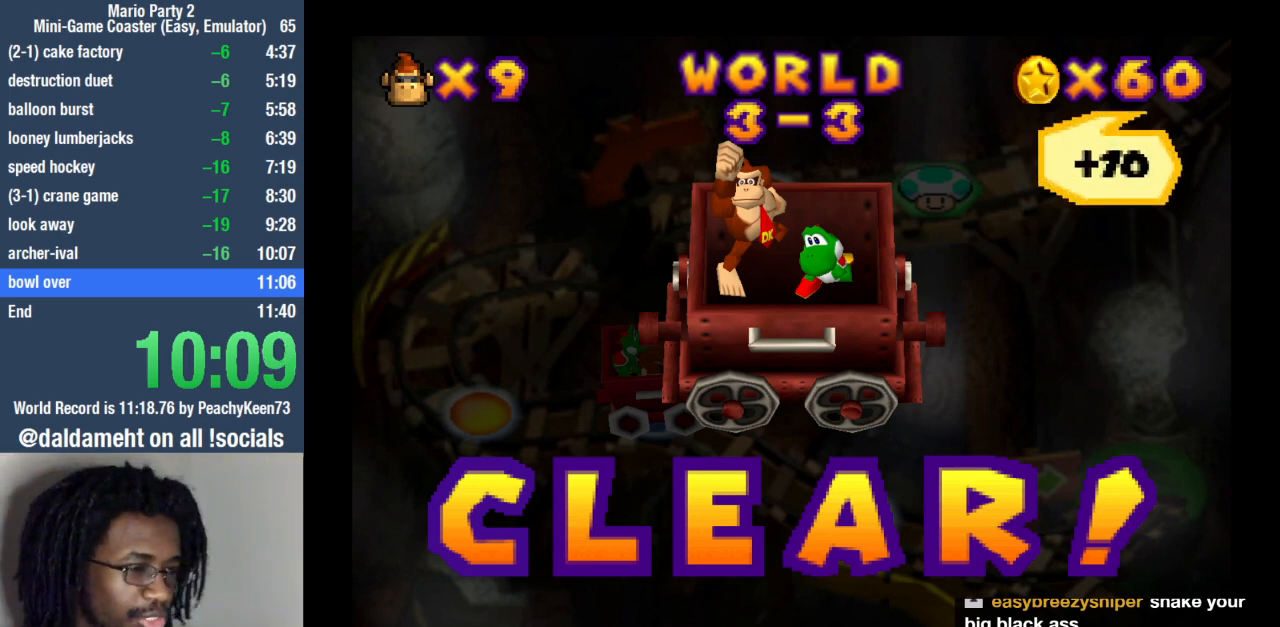
{"buttons": ["SQUARE"], "left_stick": "center", "right_stick": "center", "events": [[67, "SQUARE", "up"], [133, "SQUARE", "down"], [233, "SQUARE", "up"], [333, "SQUARE", "down"], [400, "SQUARE", "up"], [500, "SQUARE", "down"]]}
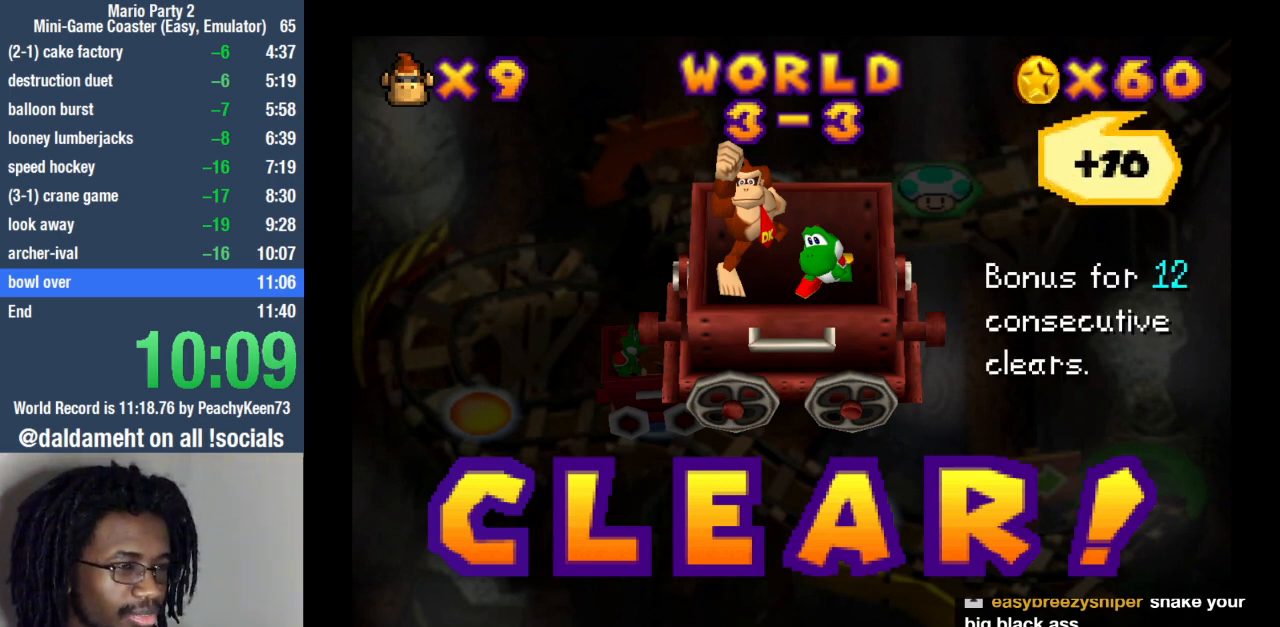
{"buttons": ["SQUARE"], "left_stick": "center", "right_stick": "center", "events": [[67, "SQUARE", "up"], [167, "SQUARE", "down"], [200, "SQUARE", "up"], [333, "SQUARE", "down"], [400, "SQUARE", "up"], [500, "SQUARE", "down"]]}
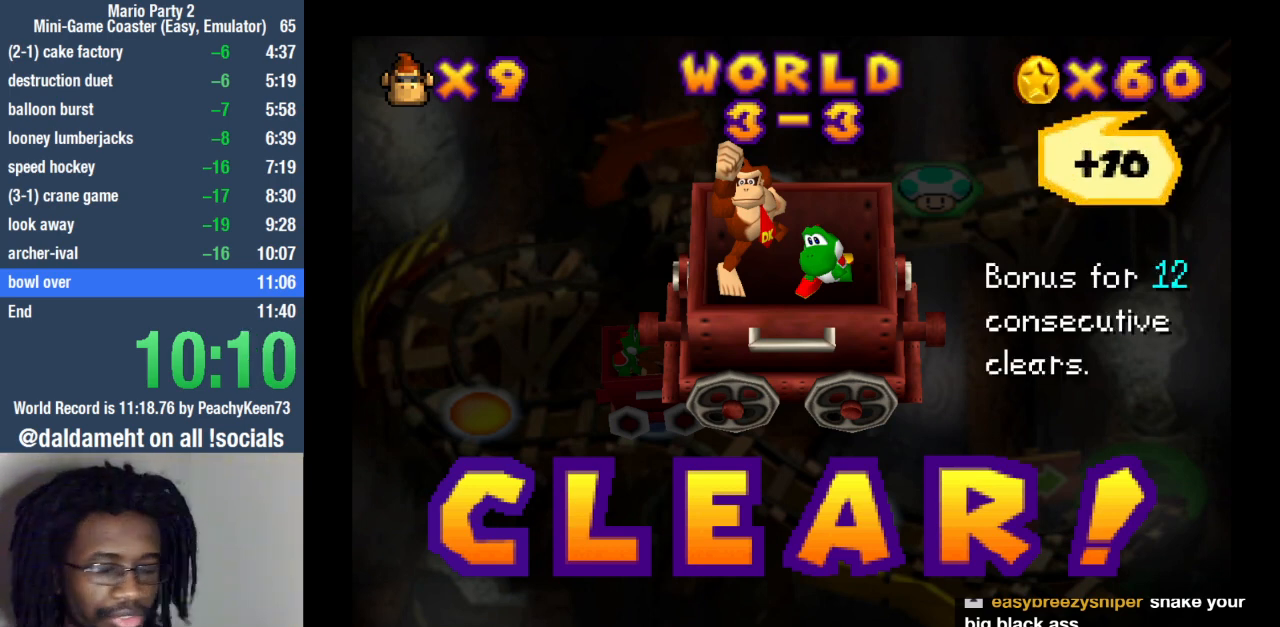
{"buttons": ["SQUARE"], "left_stick": "center", "right_stick": "center", "events": [[67, "SQUARE", "up"], [167, "SQUARE", "down"], [233, "SQUARE", "up"], [333, "SQUARE", "down"], [400, "SQUARE", "up"], [500, "SQUARE", "down"]]}
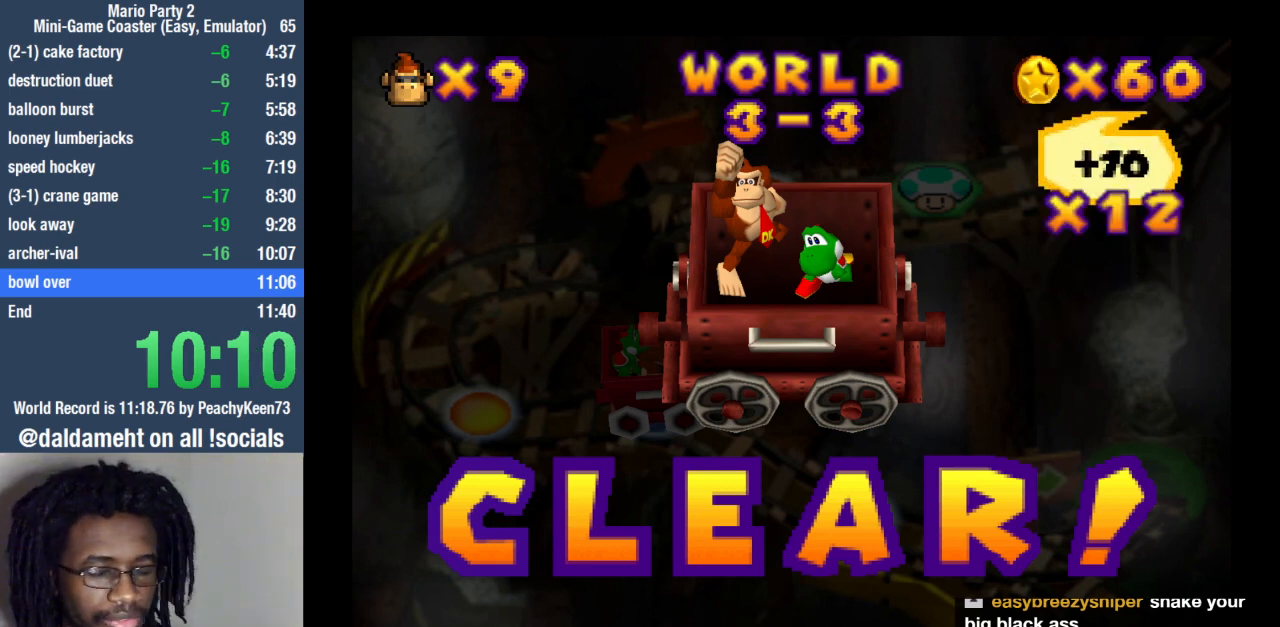
{"buttons": [], "left_stick": "center", "right_stick": "center", "events": [[33, "SQUARE", "up"], [167, "SQUARE", "down"], [200, "SQUARE", "up"], [300, "SQUARE", "down"], [333, "SQUARE", "up"], [433, "SQUARE", "down"], [500, "SQUARE", "up"]]}
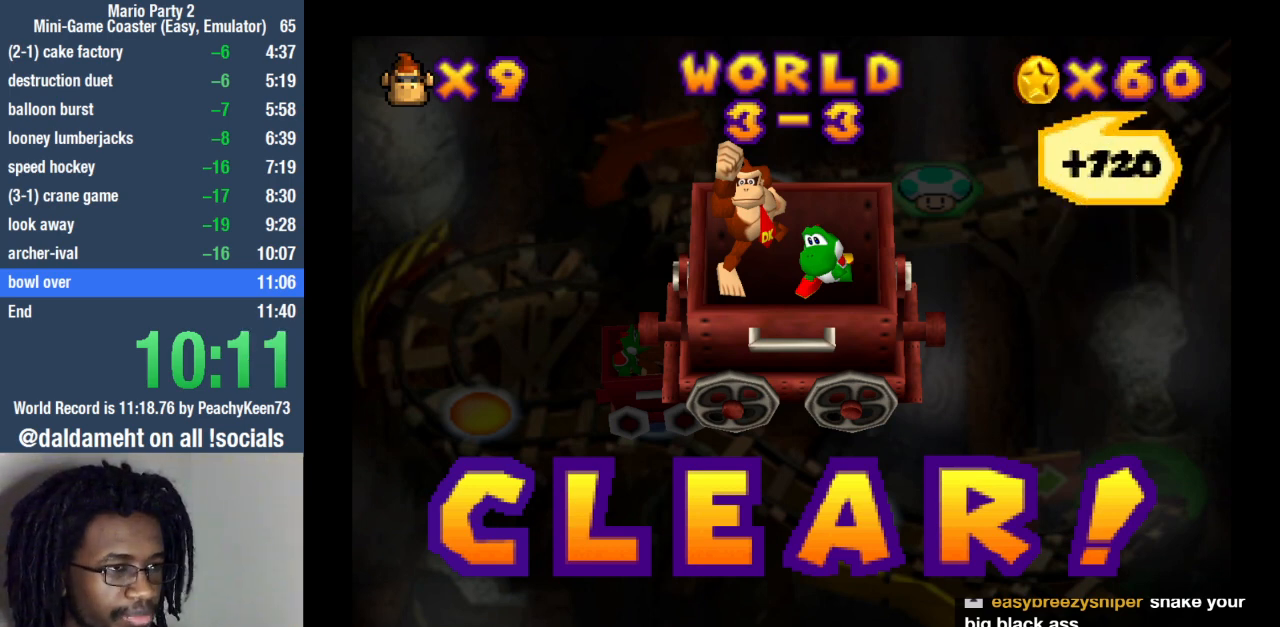
{"buttons": ["SQUARE"], "left_stick": "center", "right_stick": "center", "events": [[100, "SQUARE", "down"], [167, "SQUARE", "up"], [233, "SQUARE", "down"], [267, "SQUARE", "up"], [367, "SQUARE", "down"], [433, "SQUARE", "up"], [500, "SQUARE", "down"]]}
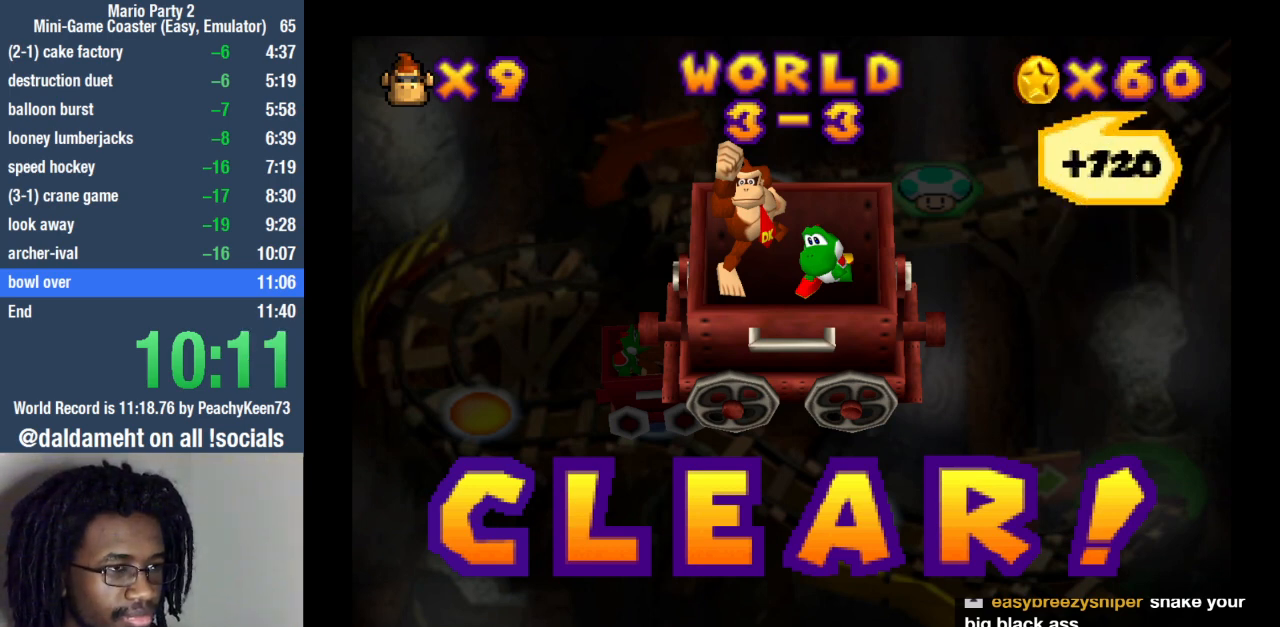
{"buttons": [], "left_stick": "center", "right_stick": "center", "events": [[67, "SQUARE", "up"], [167, "SQUARE", "down"], [200, "SQUARE", "up"], [300, "SQUARE", "down"], [367, "SQUARE", "up"], [467, "SQUARE", "down"], [500, "SQUARE", "up"]]}
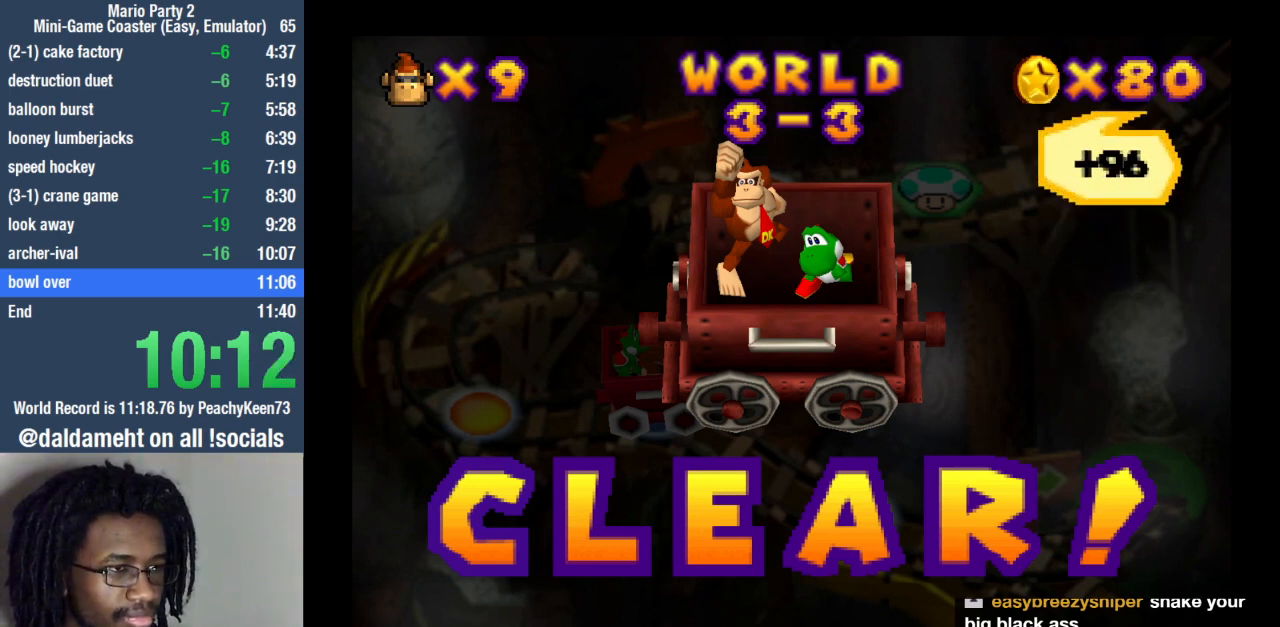
{"buttons": [], "left_stick": "center", "right_stick": "center", "events": [[100, "SQUARE", "down"], [167, "SQUARE", "up"], [267, "SQUARE", "down"], [300, "SQUARE", "up"], [400, "SQUARE", "down"], [433, "SQUARE", "up"]]}
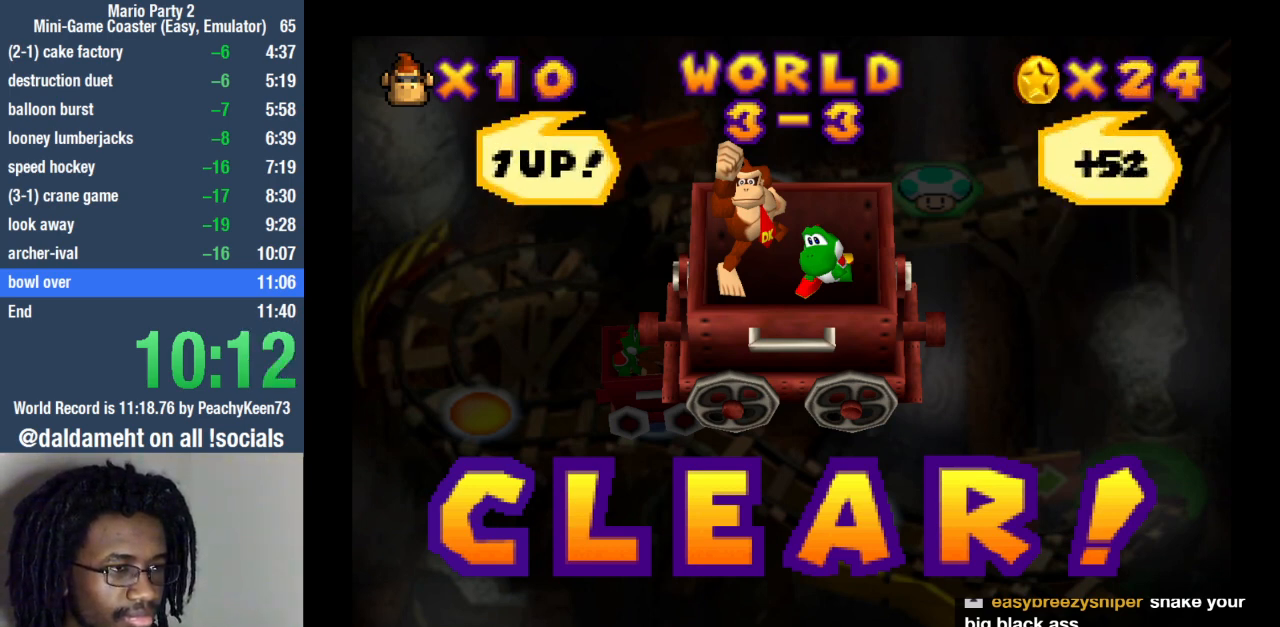
{"buttons": ["SQUARE"], "left_stick": "center", "right_stick": "center", "events": [[67, "SQUARE", "down"], [100, "SQUARE", "up"], [200, "SQUARE", "down"], [267, "SQUARE", "up"], [333, "SQUARE", "down"], [400, "SQUARE", "up"], [500, "SQUARE", "down"]]}
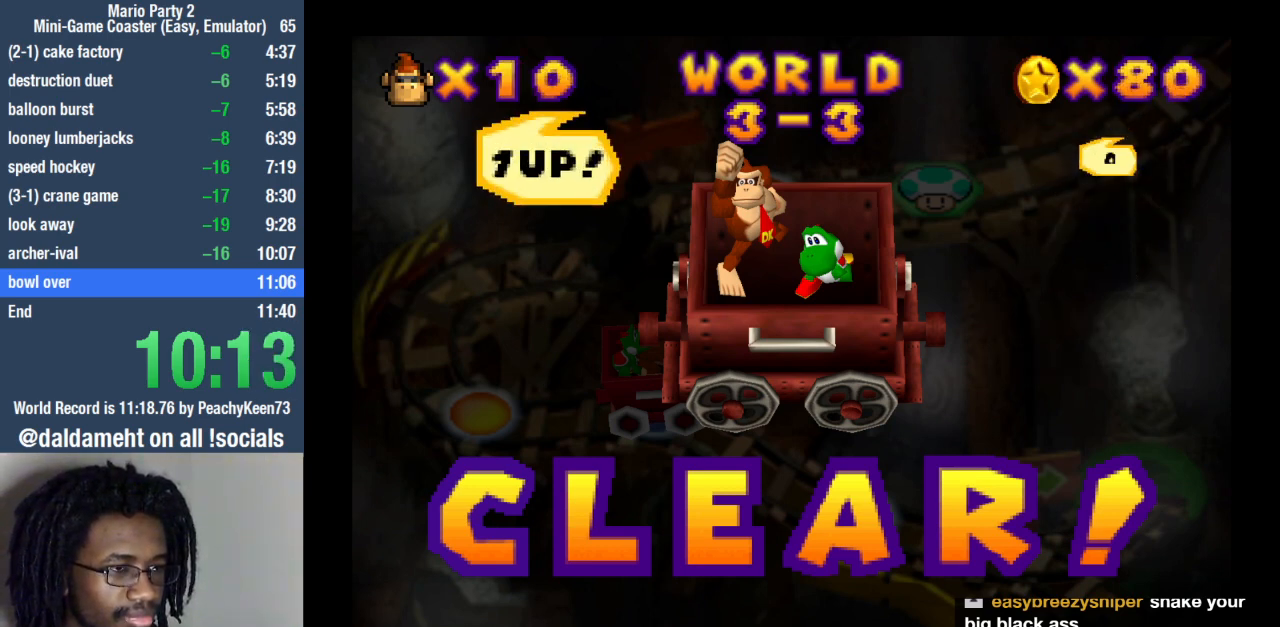
{"buttons": [], "left_stick": "center", "right_stick": "center", "events": [[67, "SQUARE", "up"], [133, "SQUARE", "down"], [200, "SQUARE", "up"], [267, "SQUARE", "down"], [367, "SQUARE", "up"], [433, "SQUARE", "down"], [500, "SQUARE", "up"]]}
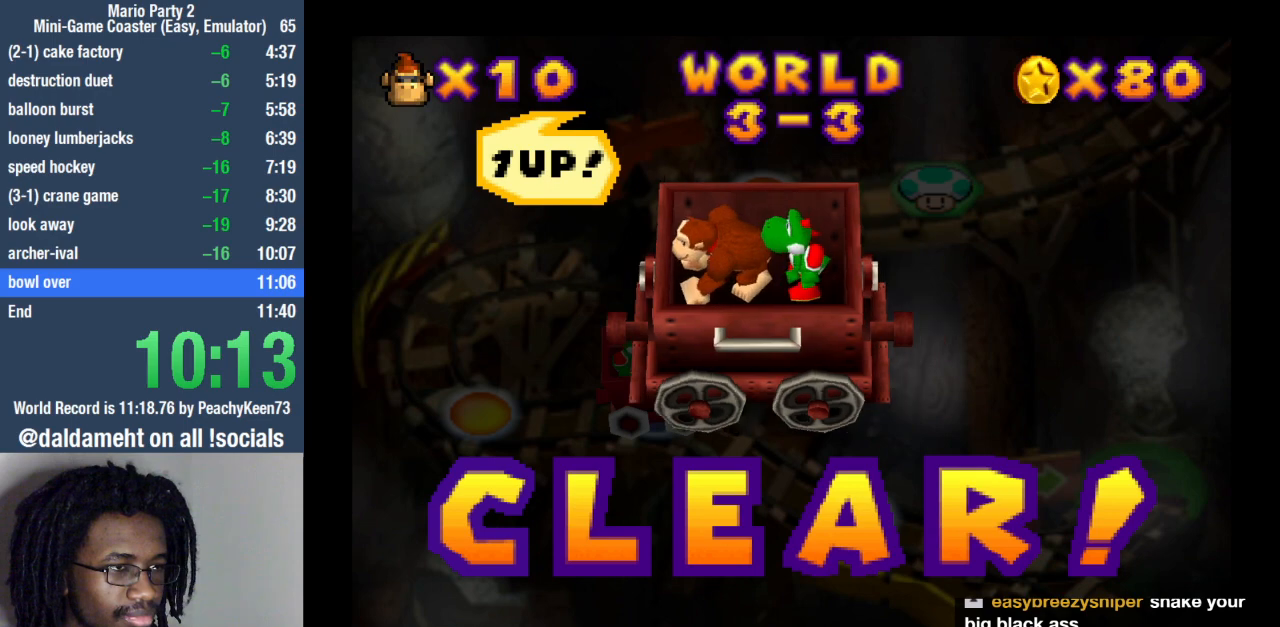
{"buttons": ["SQUARE"], "left_stick": "center", "right_stick": "center", "events": [[100, "SQUARE", "down"], [167, "SQUARE", "up"], [233, "SQUARE", "down"], [300, "SQUARE", "up"], [400, "SQUARE", "down"], [433, "SQUARE", "up"], [500, "SQUARE", "down"]]}
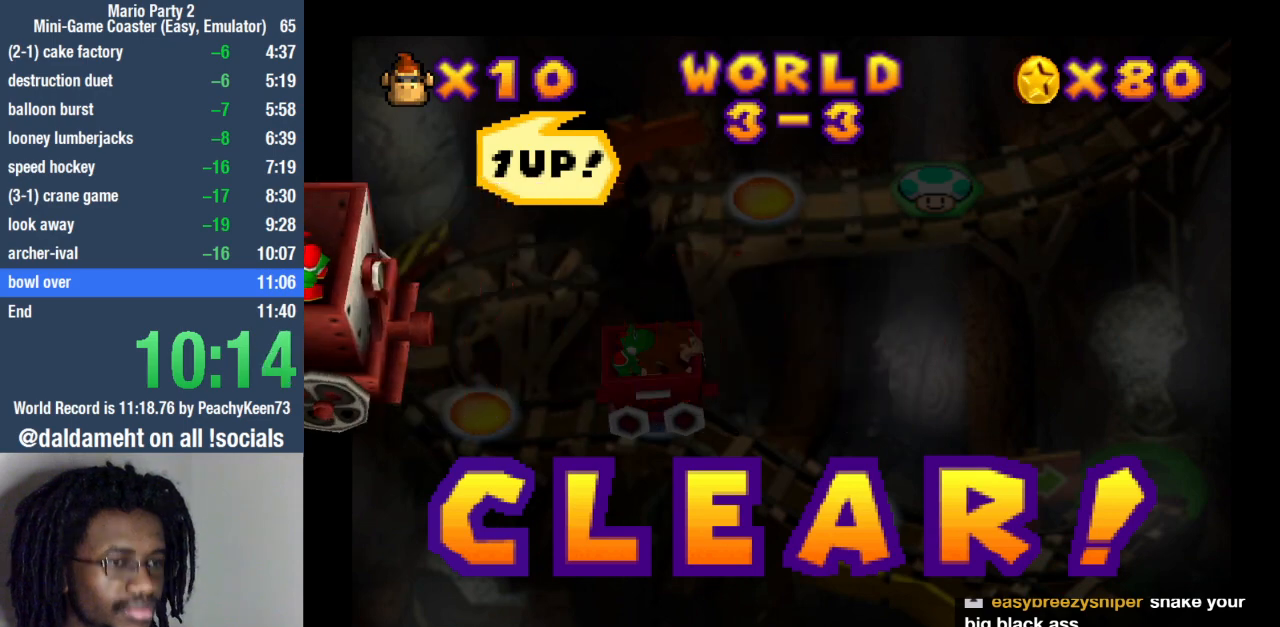
{"buttons": [], "left_stick": "center", "right_stick": "center", "events": [[100, "SQUARE", "up"]]}
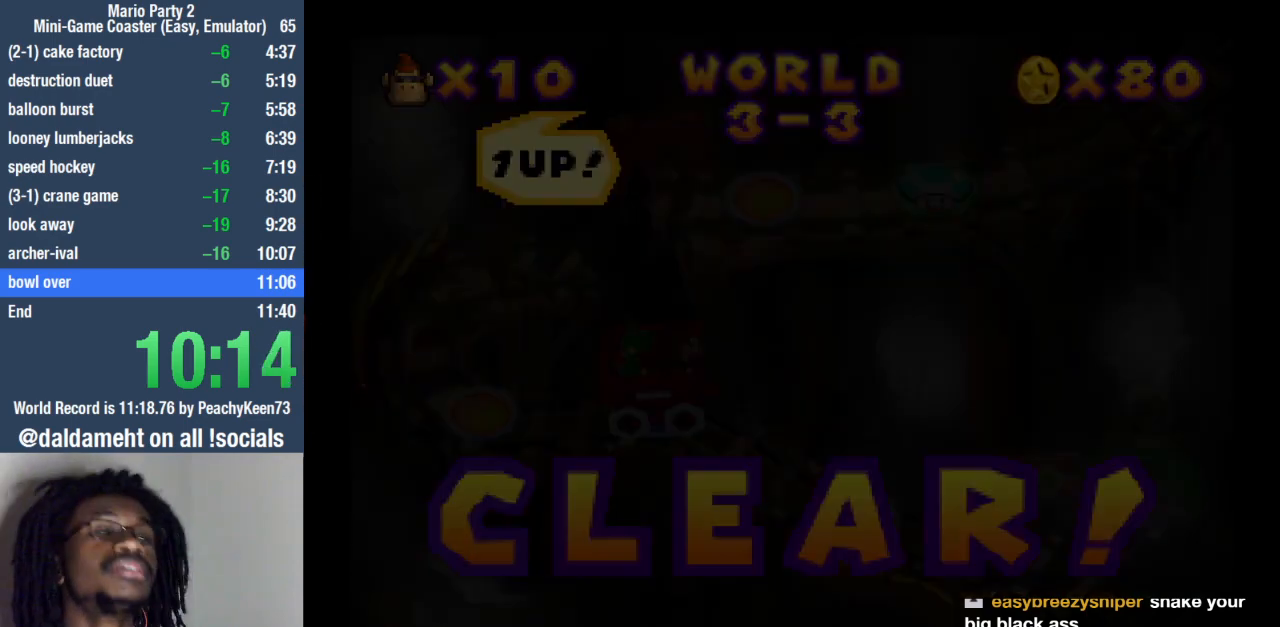
{"buttons": ["SQUARE"], "left_stick": "center", "right_stick": "center", "events": [[367, "SQUARE", "down"], [400, "SQUARE", "up"], [500, "SQUARE", "down"]]}
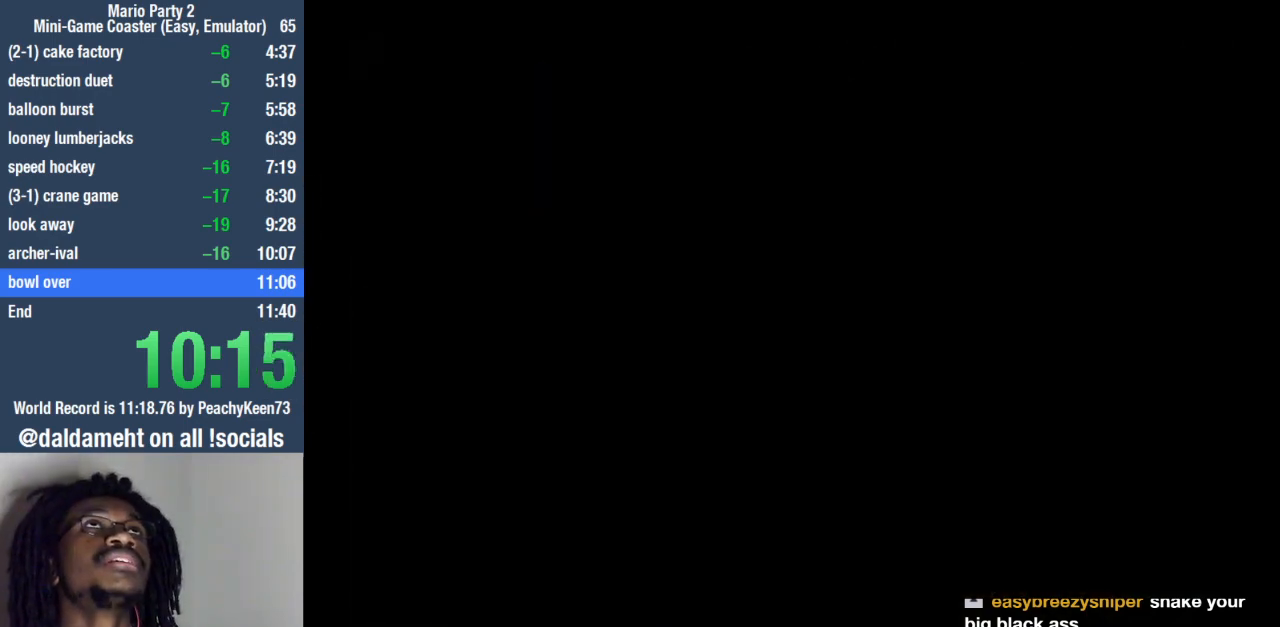
{"buttons": ["SQUARE"], "left_stick": "center", "right_stick": "center", "events": [[33, "SQUARE", "up"], [133, "SQUARE", "down"], [167, "SQUARE", "up"], [267, "SQUARE", "down"], [300, "SQUARE", "up"], [367, "SQUARE", "down"], [433, "SQUARE", "up"], [500, "SQUARE", "down"]]}
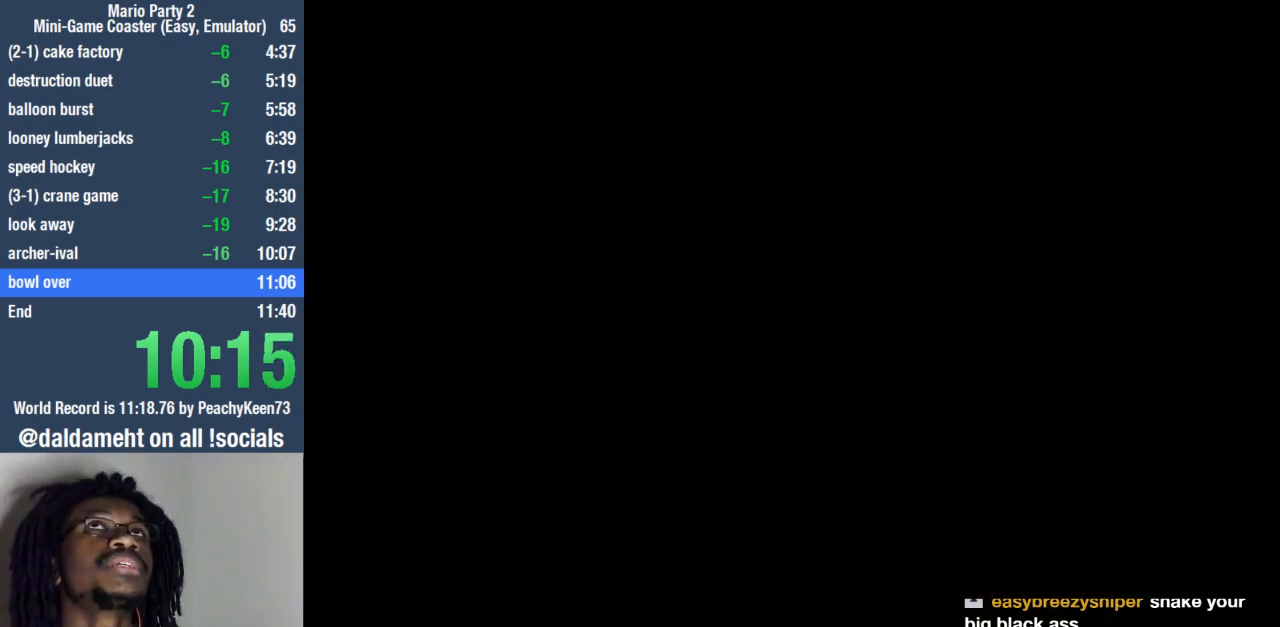
{"buttons": [], "left_stick": "center", "right_stick": "center", "events": [[67, "SQUARE", "up"], [133, "SQUARE", "down"], [200, "SQUARE", "up"], [300, "SQUARE", "down"], [367, "SQUARE", "up"], [433, "SQUARE", "down"], [500, "SQUARE", "up"]]}
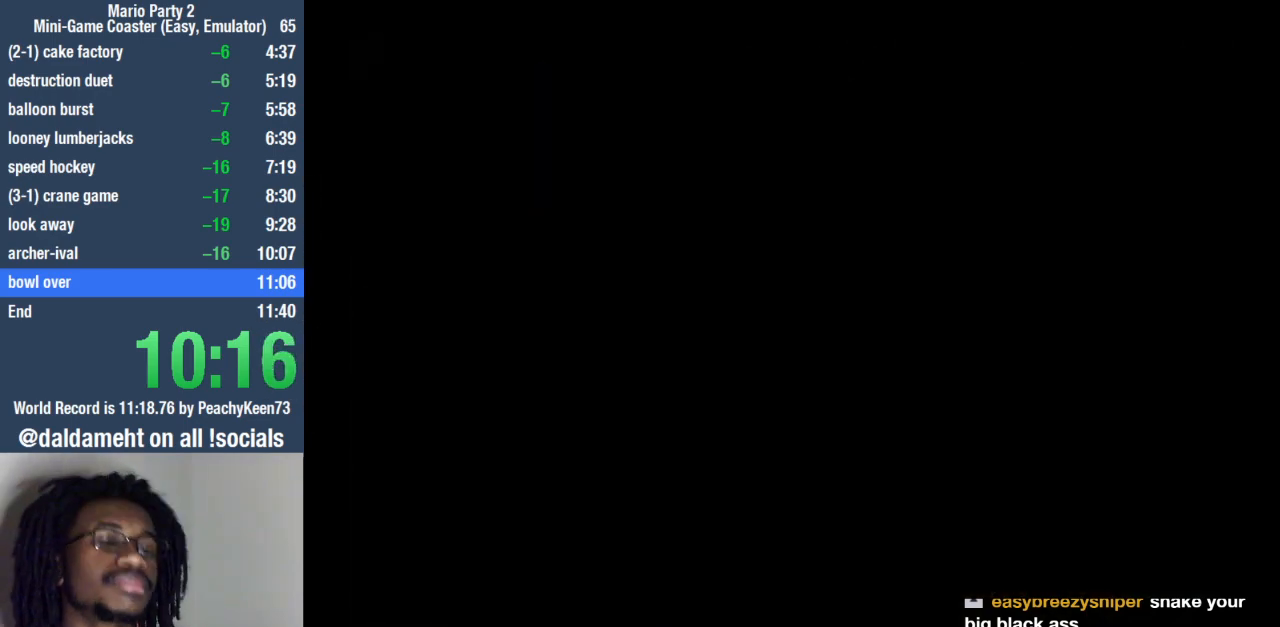
{"buttons": ["SQUARE"], "left_stick": "center", "right_stick": "center", "events": [[67, "SQUARE", "down"], [133, "SQUARE", "up"], [233, "SQUARE", "down"], [267, "SQUARE", "up"], [333, "SQUARE", "down"], [433, "SQUARE", "up"], [500, "SQUARE", "down"]]}
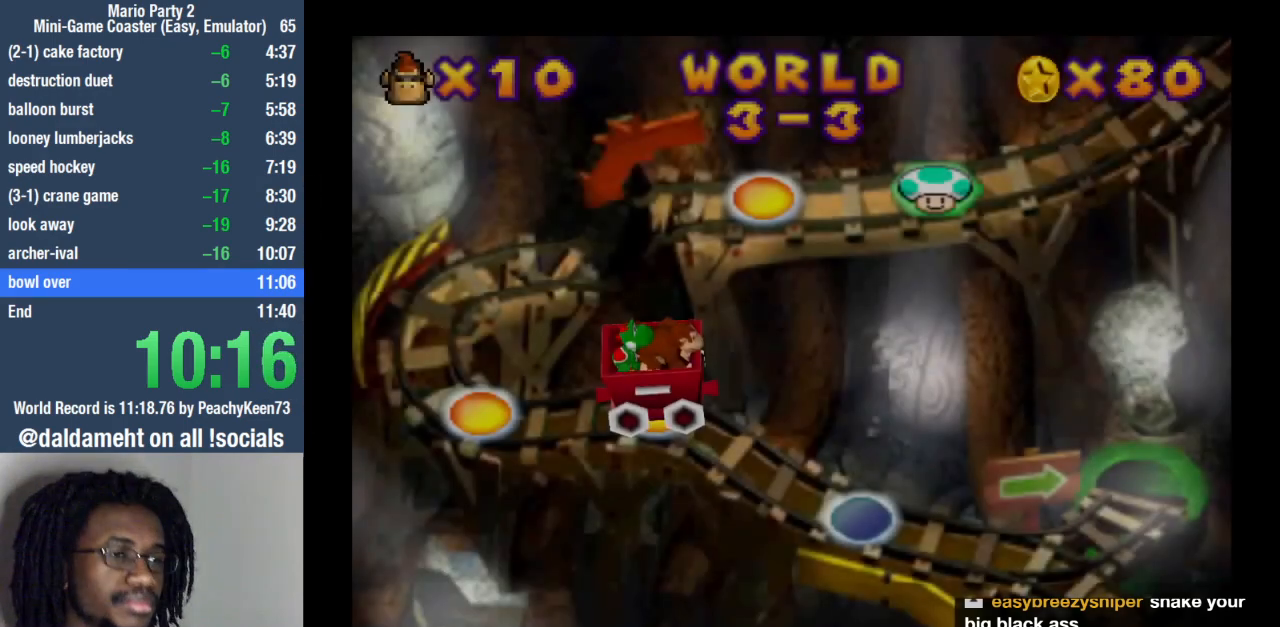
{"buttons": ["SQUARE"], "left_stick": "center", "right_stick": "center", "events": [[67, "SQUARE", "up"], [167, "SQUARE", "down"], [233, "SQUARE", "up"], [300, "SQUARE", "down"], [367, "SQUARE", "up"], [467, "SQUARE", "down"]]}